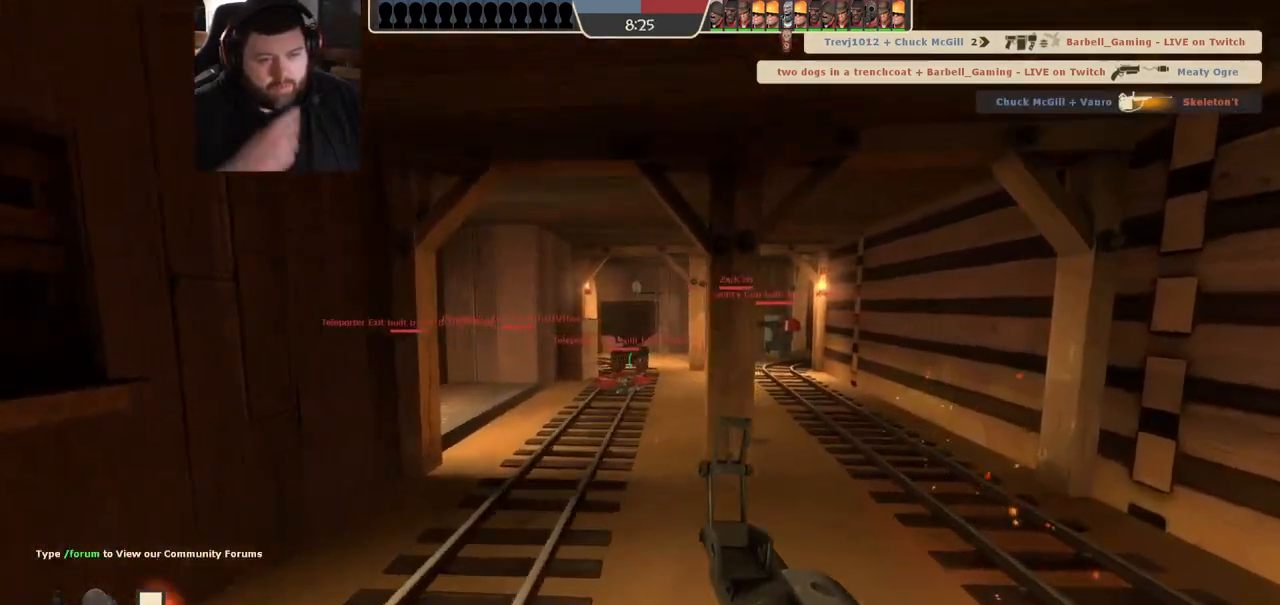
Gameplay with a controller (PlayStation layout); each line is a JSON object with the inputs held at the frame after it (dt_ms = milliseconds from this image to that frame). "events" lists button and stick changes between this image and that frame as [ms after this image, input, new state], when the widget could be followed in between. Not read: R1.
{"dt_ms": 500, "buttons": [], "left_stick": "up", "right_stick": "center", "events": []}
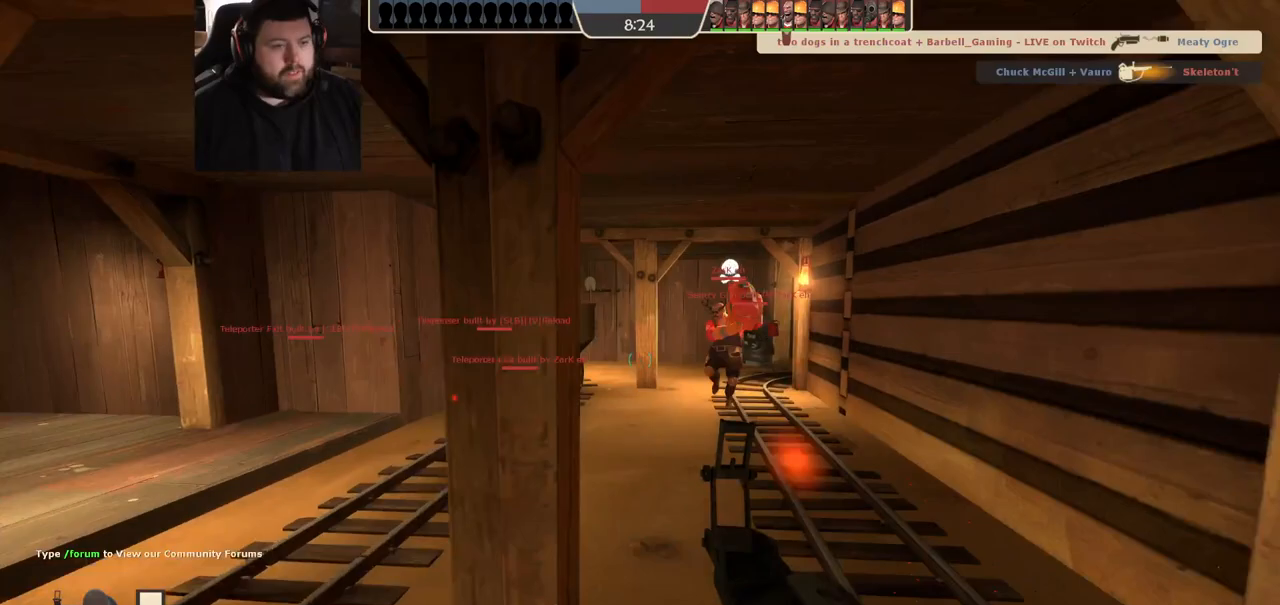
{"dt_ms": 1000, "buttons": [], "left_stick": "up-right", "right_stick": "center", "events": [[400, "right_stick", "left"], [483, "left_stick", "up-right"], [500, "right_stick", "center"], [617, "SQUARE", "down"], [683, "SQUARE", "up"], [733, "SQUARE", "down"], [833, "SQUARE", "up"]]}
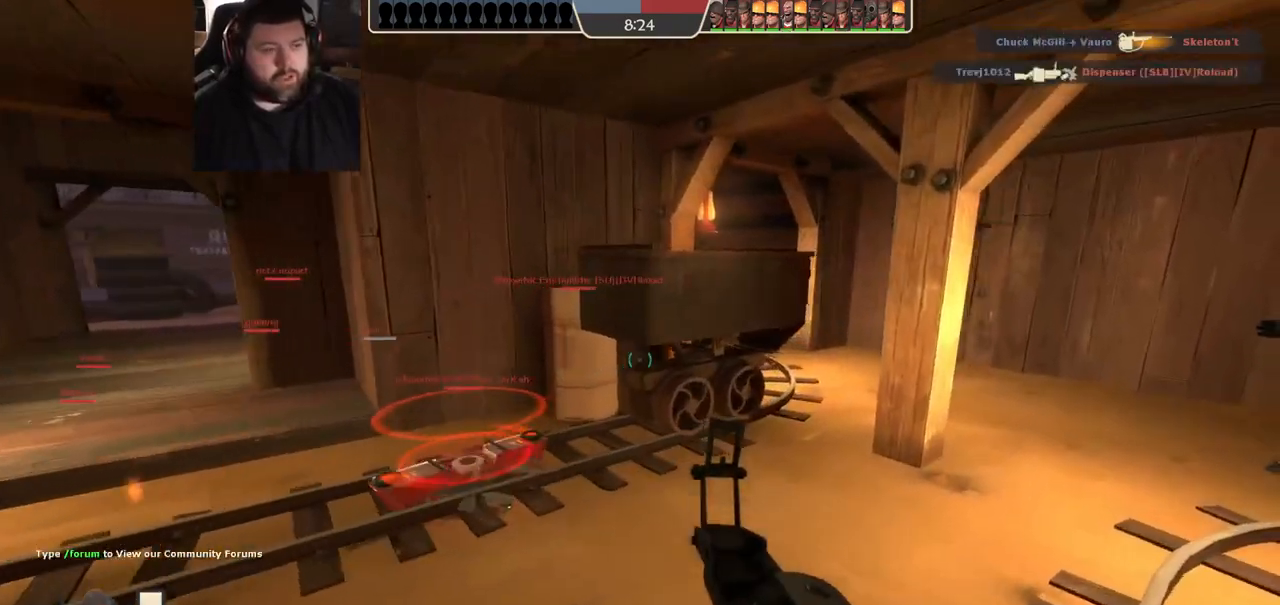
{"dt_ms": 500, "buttons": [], "left_stick": "up-right", "right_stick": "center", "events": [[217, "right_stick", "left"], [333, "right_stick", "center"]]}
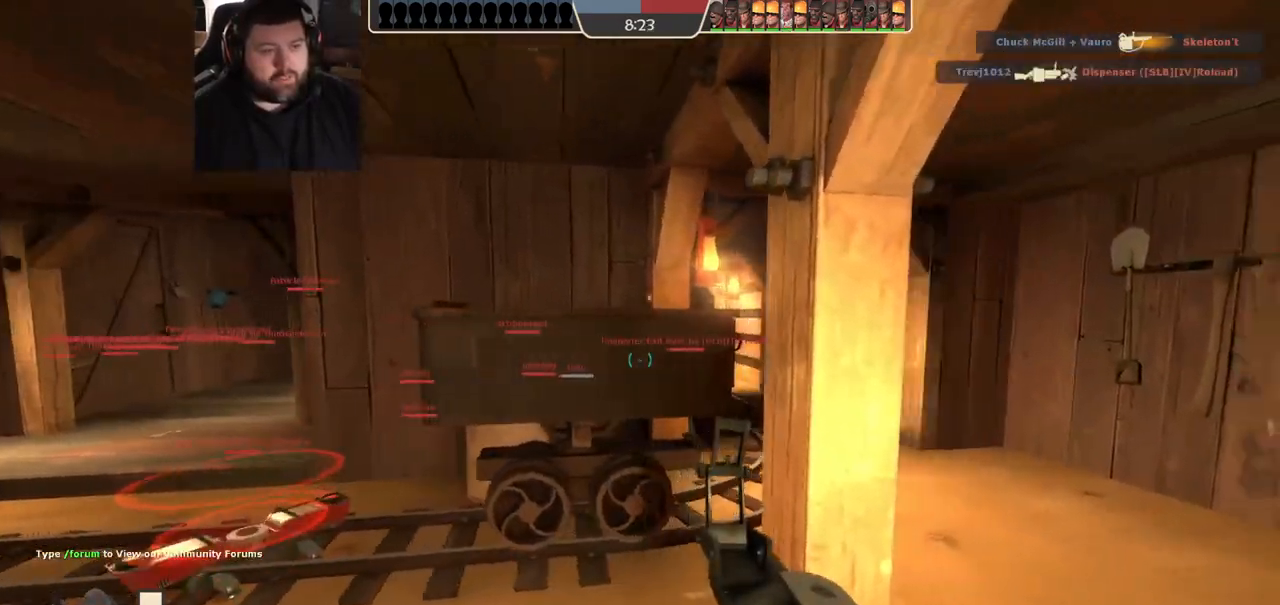
{"dt_ms": 500, "buttons": [], "left_stick": "up", "right_stick": "center", "events": [[450, "left_stick", "up"]]}
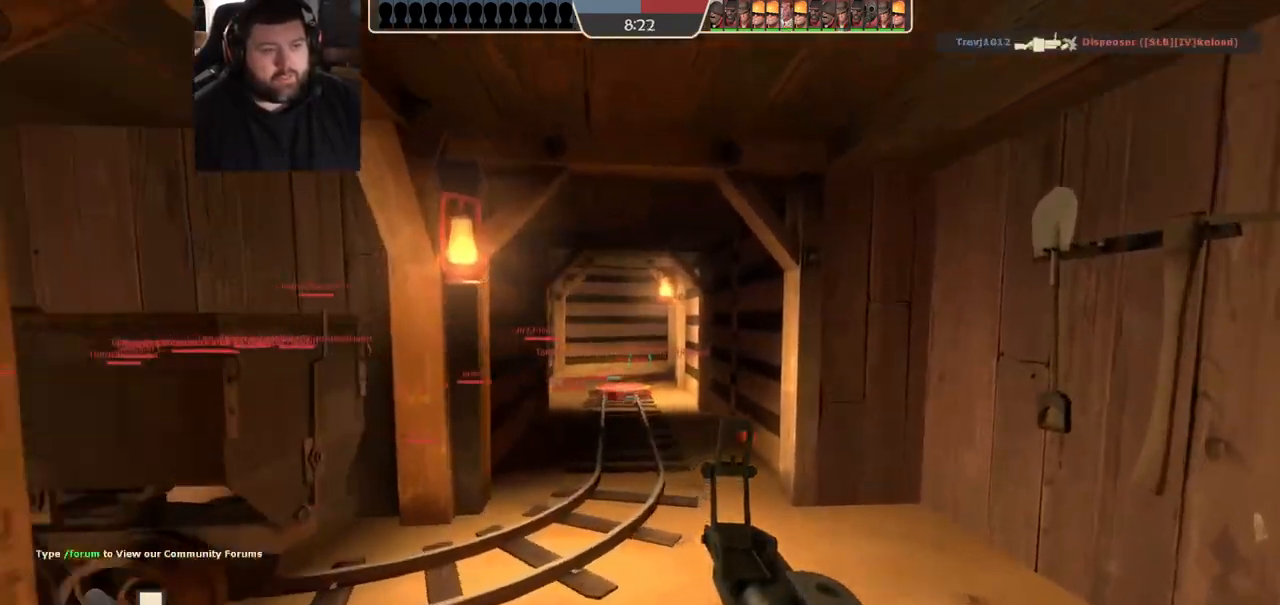
{"dt_ms": 500, "buttons": ["SQUARE"], "left_stick": "up", "right_stick": "center", "events": [[500, "SQUARE", "down"]]}
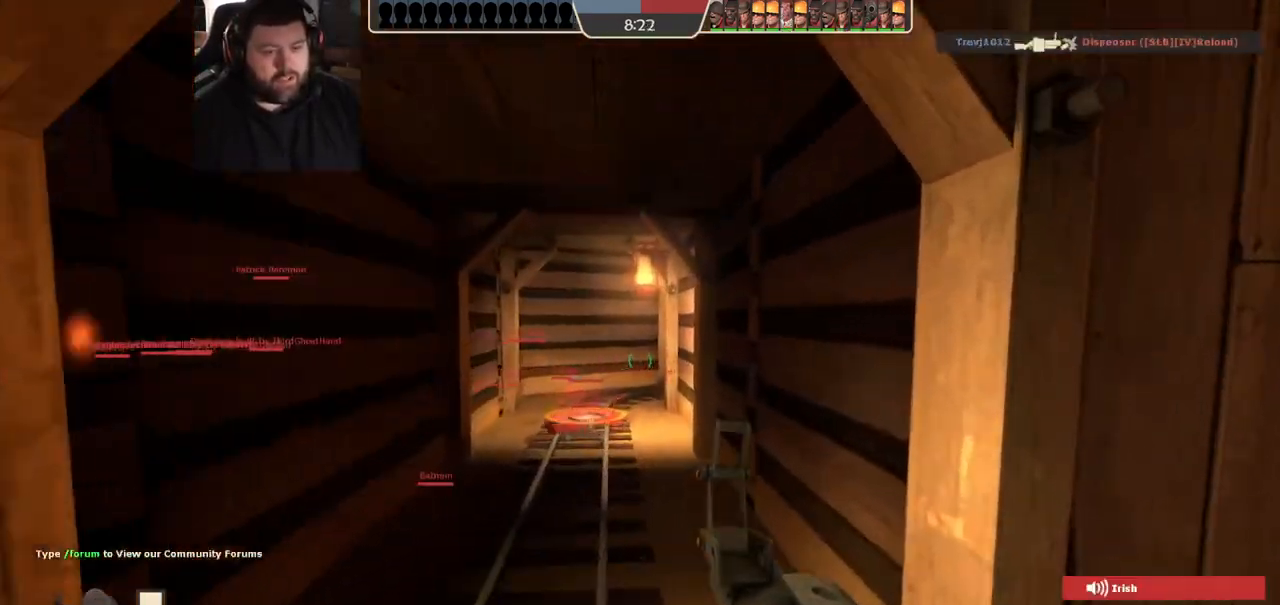
{"dt_ms": 500, "buttons": [], "left_stick": "up-left", "right_stick": "center", "events": [[100, "SQUARE", "up"], [350, "left_stick", "up-left"]]}
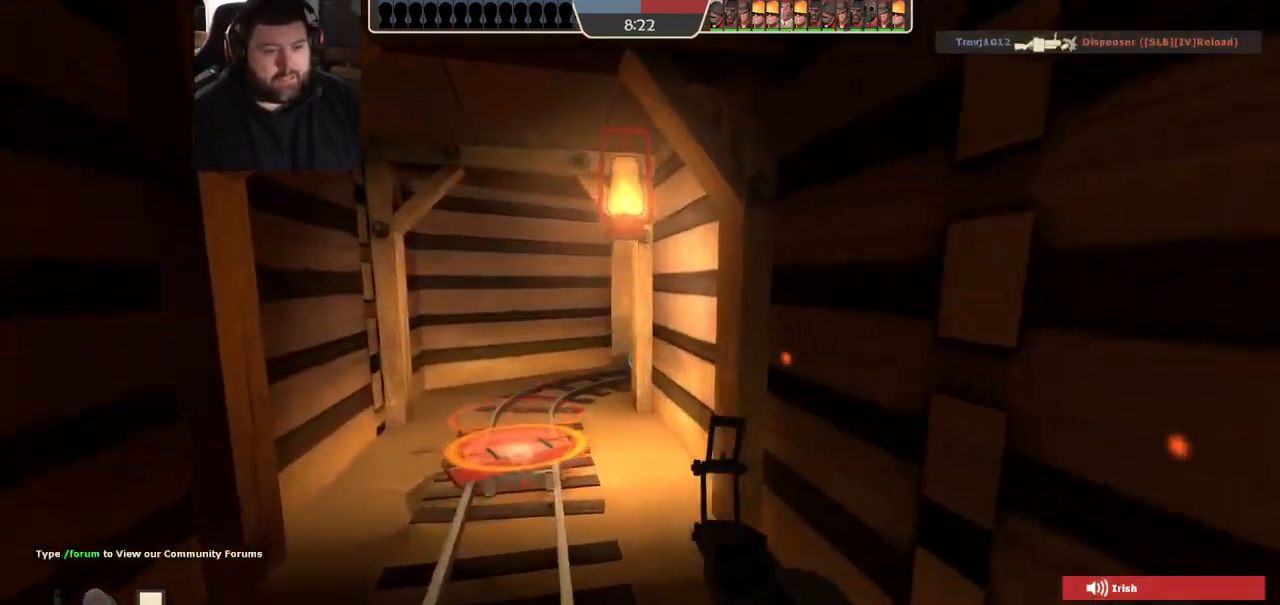
{"dt_ms": 500, "buttons": [], "left_stick": "up-left", "right_stick": "center", "events": [[67, "right_stick", "right"], [167, "right_stick", "center"], [267, "SQUARE", "down"], [333, "SQUARE", "up"]]}
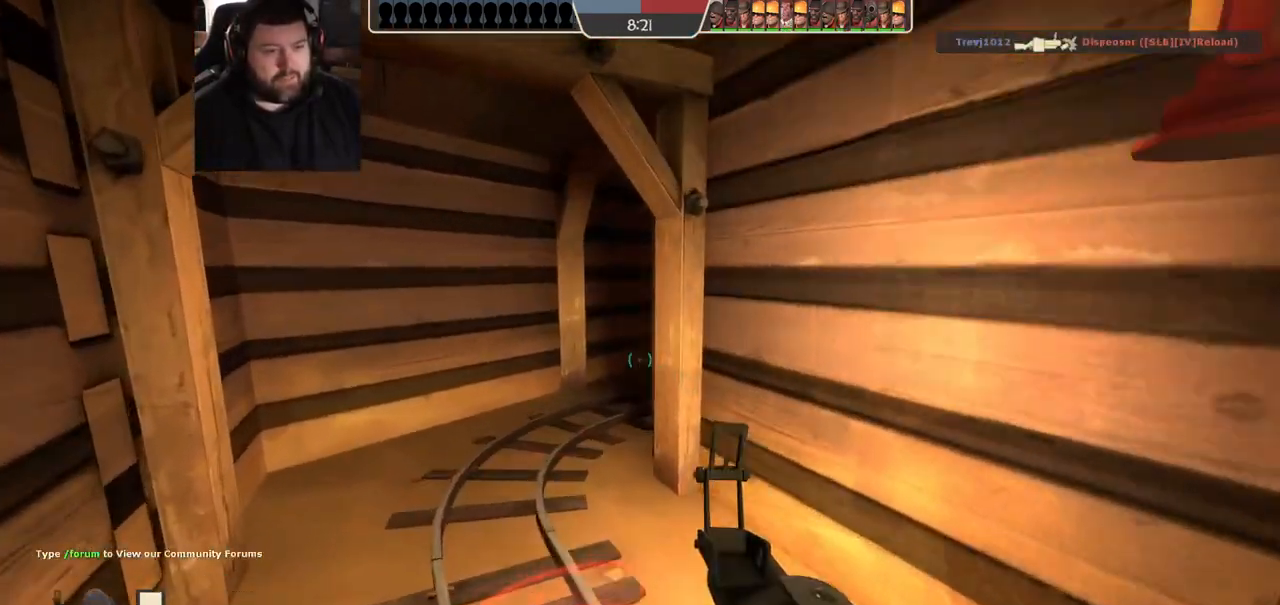
{"dt_ms": 500, "buttons": [], "left_stick": "up-left", "right_stick": "center", "events": []}
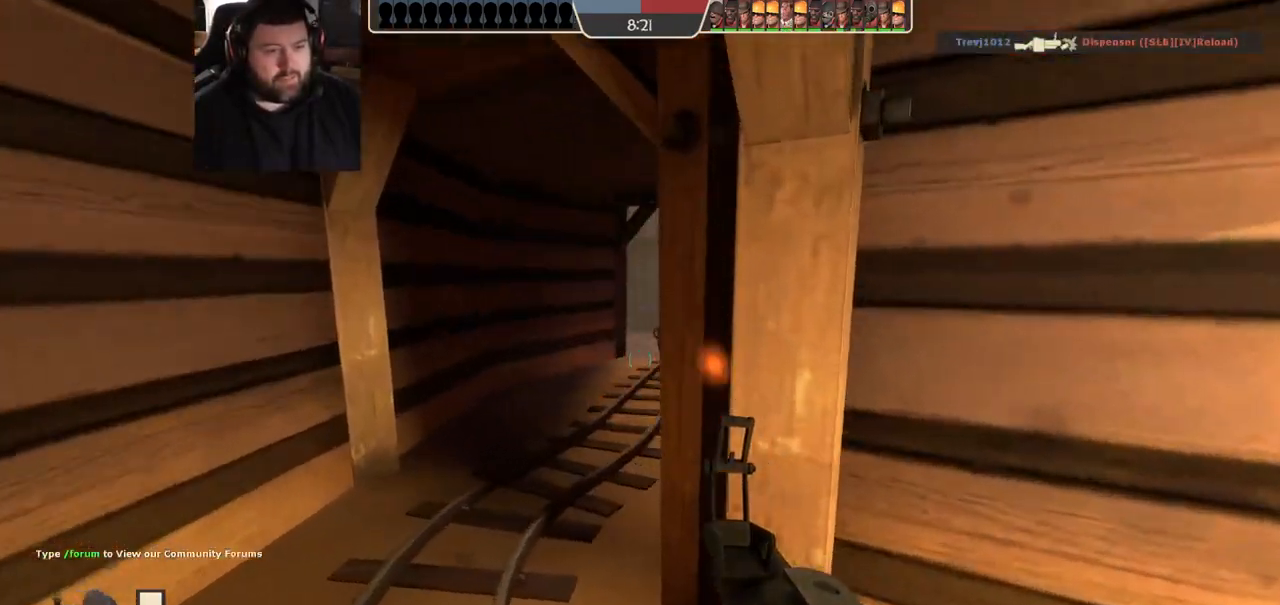
{"dt_ms": 500, "buttons": [], "left_stick": "up-left", "right_stick": "center", "events": []}
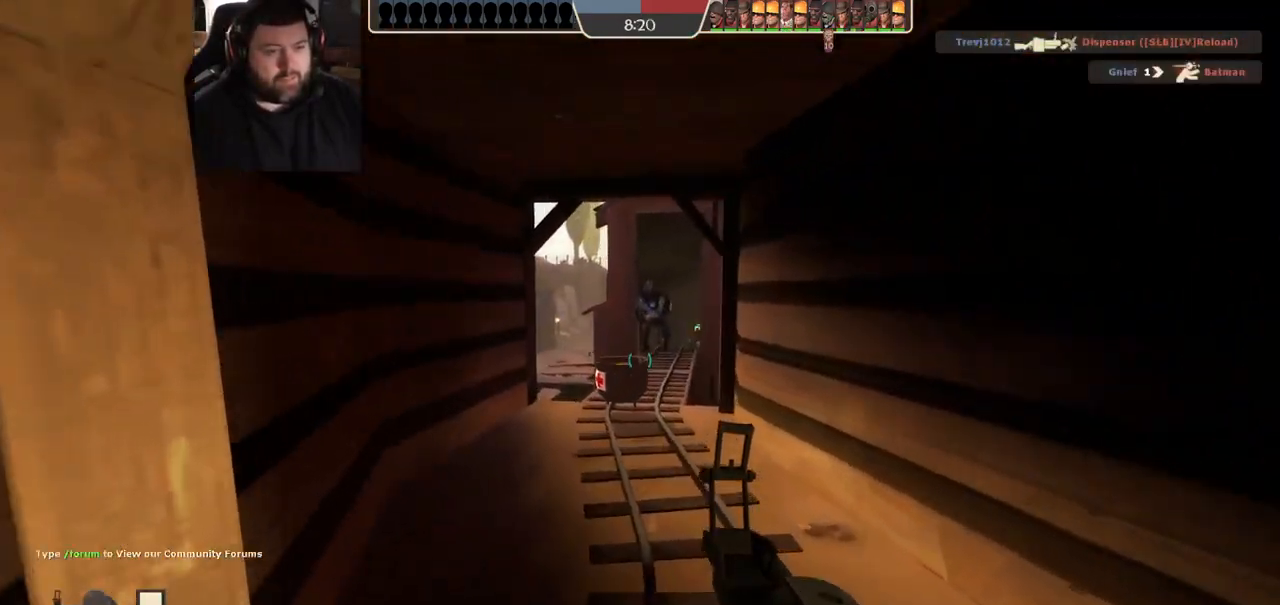
{"dt_ms": 500, "buttons": [], "left_stick": "down-left", "right_stick": "center", "events": [[67, "R2", "down"], [167, "R2", "up"], [183, "left_stick", "down-right"], [400, "left_stick", "down-left"]]}
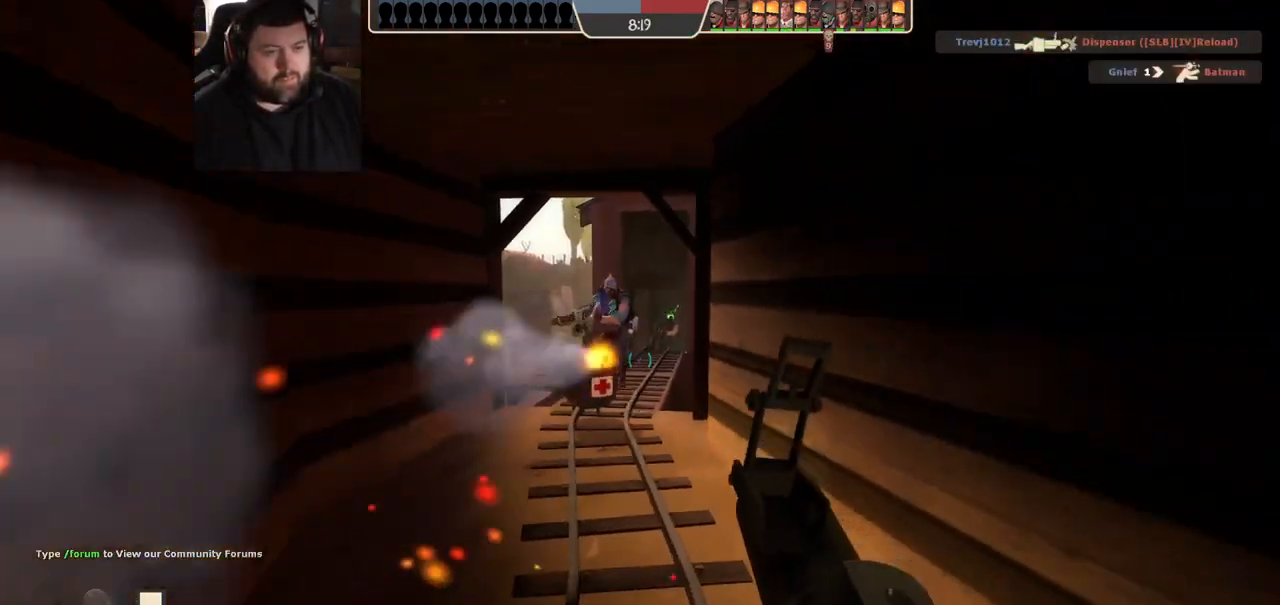
{"dt_ms": 500, "buttons": [], "left_stick": "down-right", "right_stick": "center", "events": [[33, "left_stick", "up-left"], [183, "left_stick", "up"], [450, "left_stick", "down-right"]]}
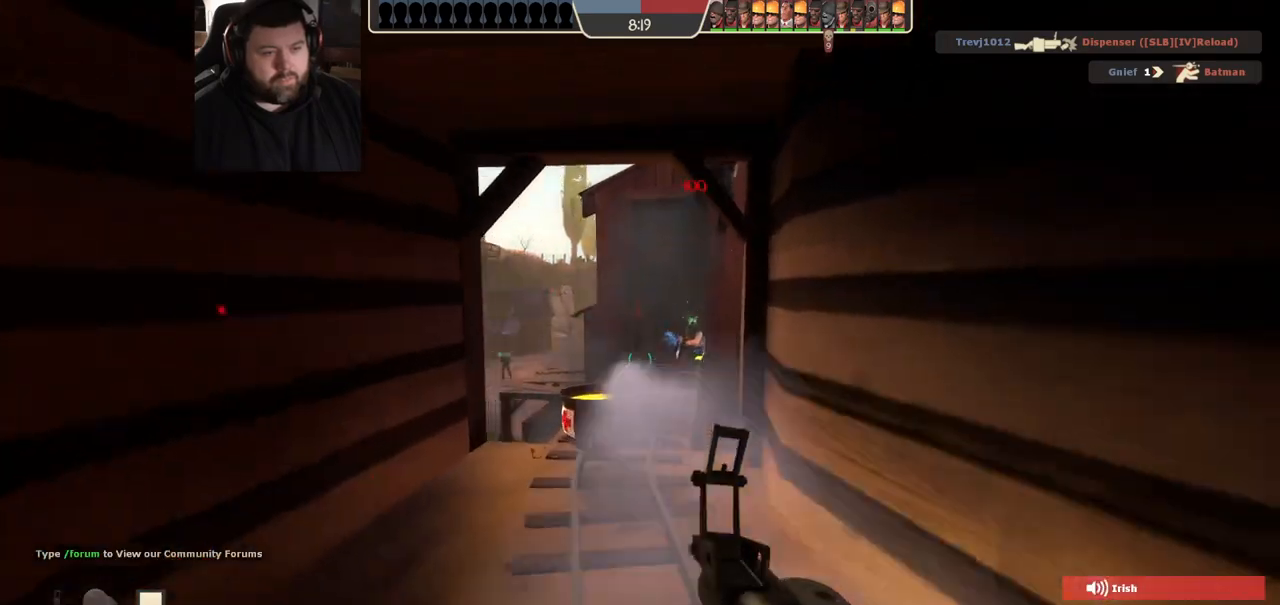
{"dt_ms": 500, "buttons": [], "left_stick": "up-left", "right_stick": "center", "events": [[33, "R2", "down"], [167, "R2", "up"], [183, "left_stick", "down-left"], [317, "left_stick", "up-left"]]}
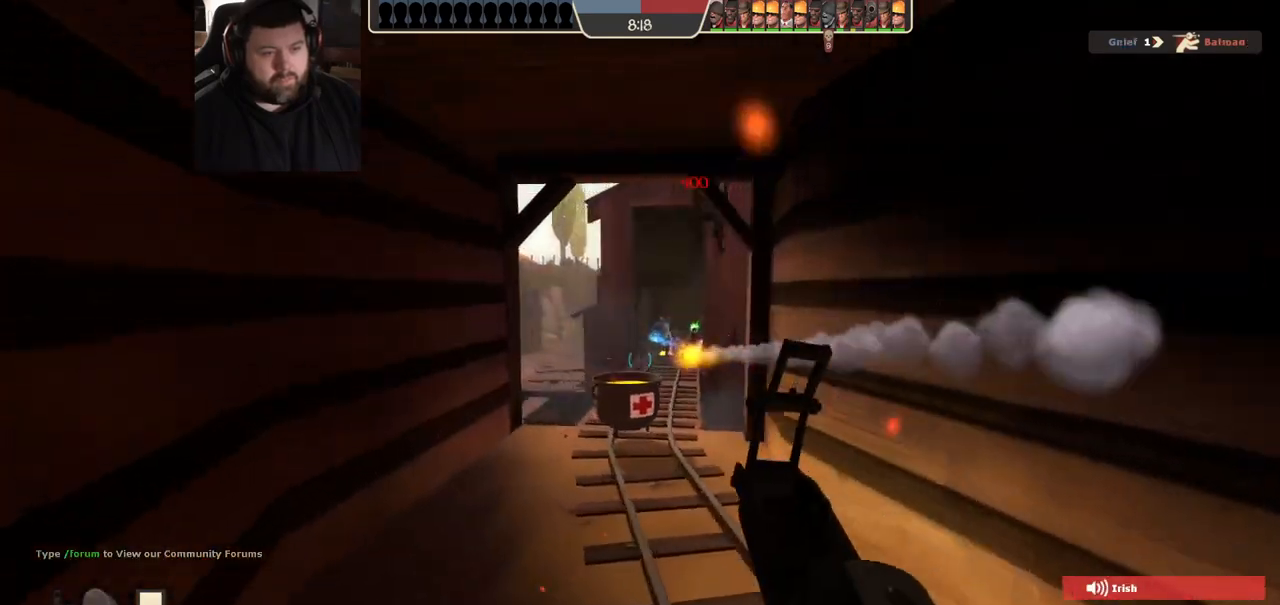
{"dt_ms": 500, "buttons": ["R2"], "left_stick": "down-left", "right_stick": "center", "events": [[33, "left_stick", "up"], [283, "left_stick", "right"], [350, "R2", "down"], [367, "L1", "down"], [367, "left_stick", "down-left"], [433, "L1", "up"]]}
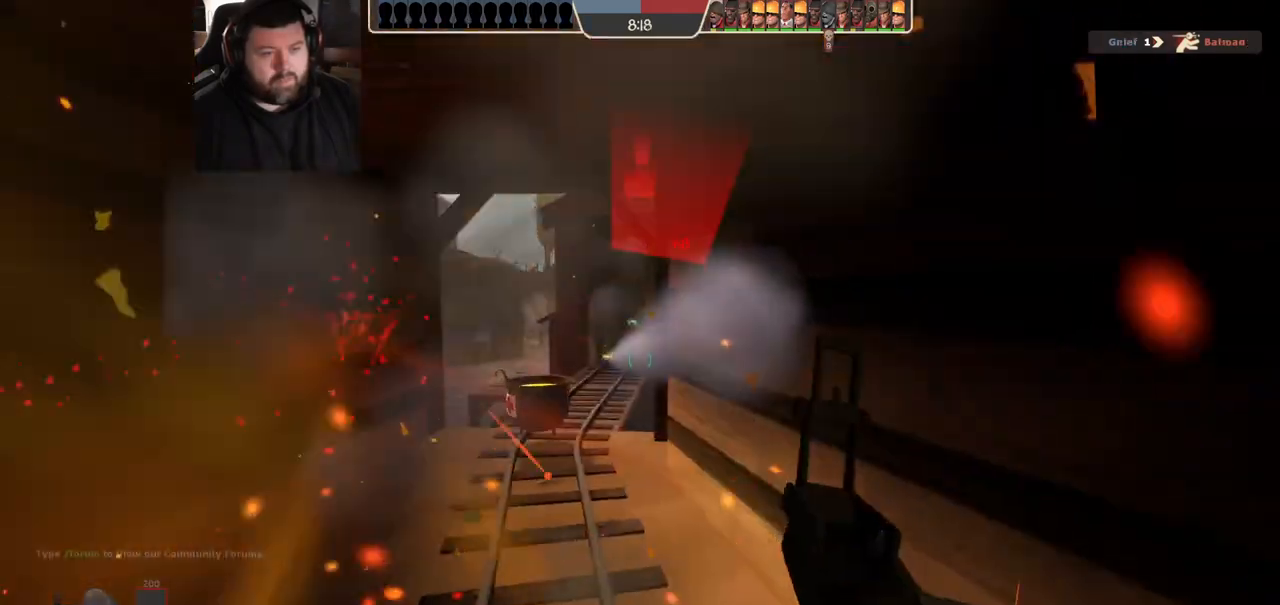
{"dt_ms": 500, "buttons": [], "left_stick": "down-right", "right_stick": "center", "events": [[117, "R2", "up"], [217, "left_stick", "down-right"]]}
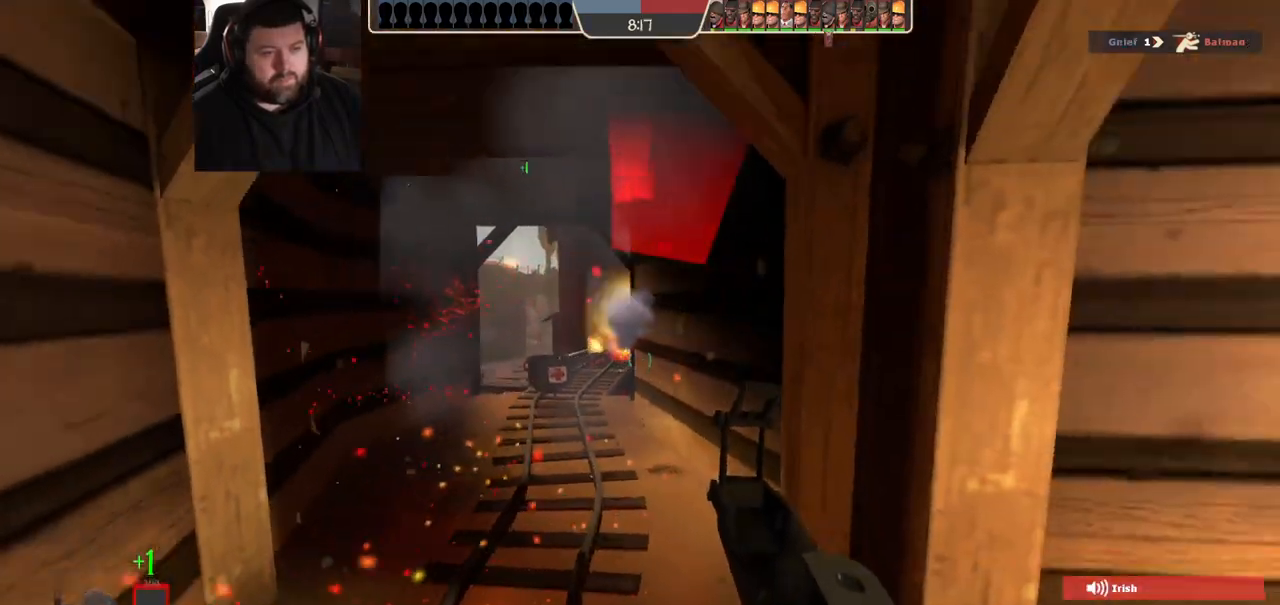
{"dt_ms": 500, "buttons": ["SQUARE"], "left_stick": "right", "right_stick": "center", "events": [[200, "SQUARE", "down"], [250, "SQUARE", "up"], [300, "left_stick", "right"], [333, "SQUARE", "down"], [400, "SQUARE", "up"], [483, "SQUARE", "down"]]}
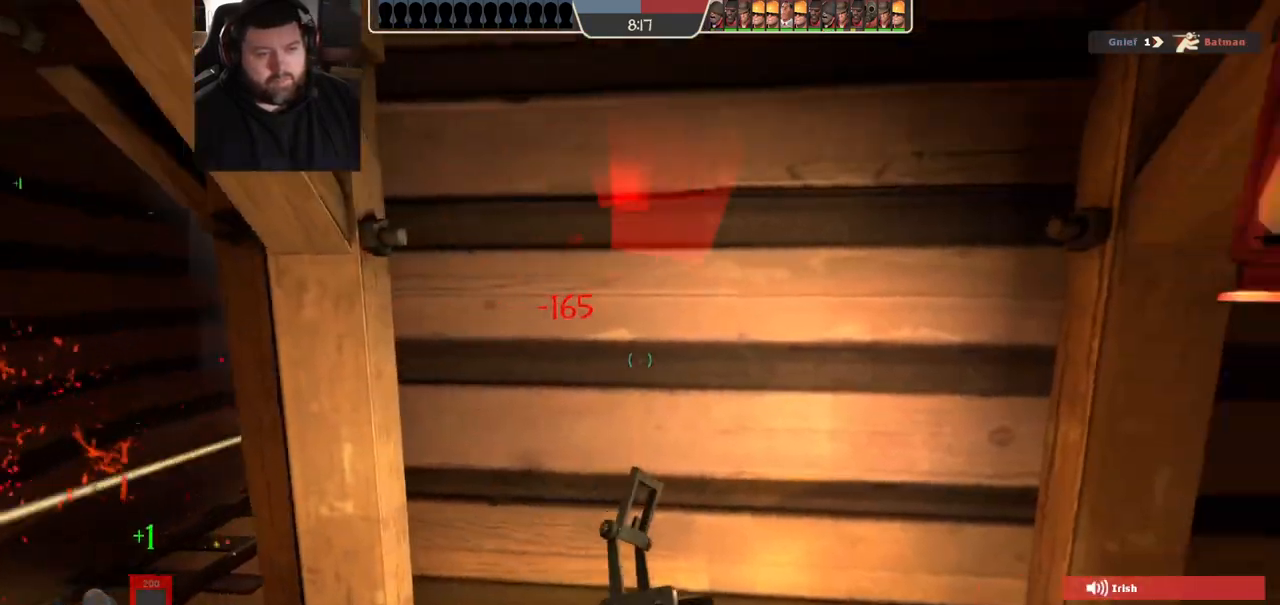
{"dt_ms": 500, "buttons": [], "left_stick": "right", "right_stick": "center", "events": [[83, "SQUARE", "up"], [383, "L1", "down"], [433, "L1", "up"]]}
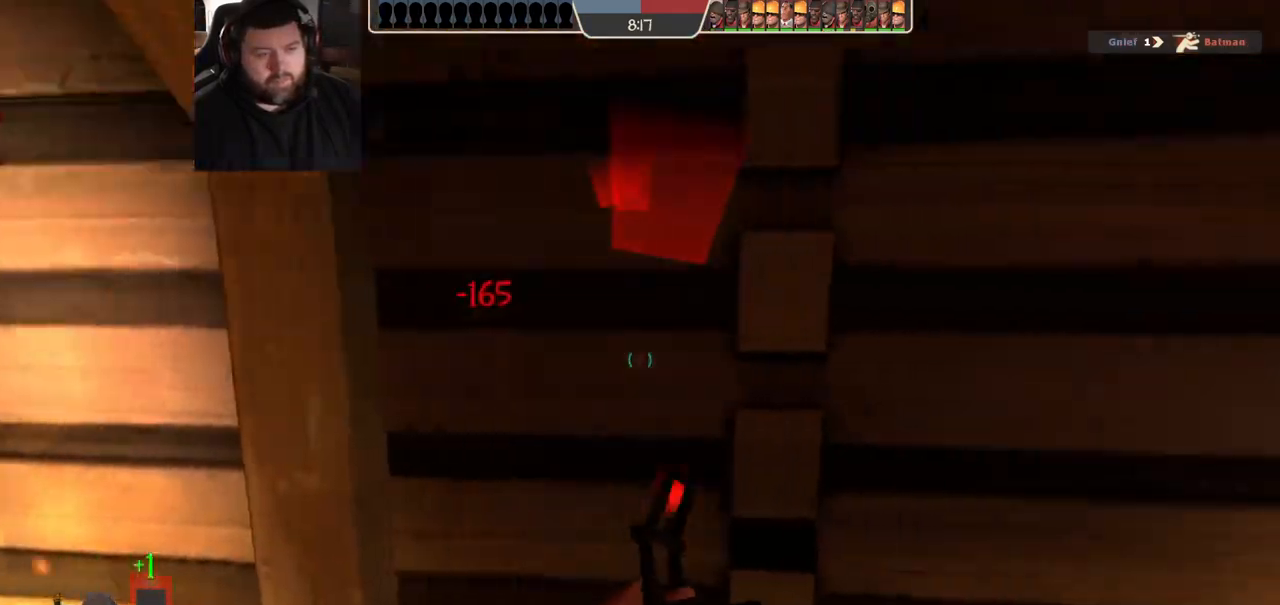
{"dt_ms": 500, "buttons": [], "left_stick": "up", "right_stick": "center", "events": [[50, "right_stick", "right"], [67, "left_stick", "up-right"], [200, "right_stick", "center"], [350, "right_stick", "right"], [467, "left_stick", "up"], [483, "right_stick", "center"]]}
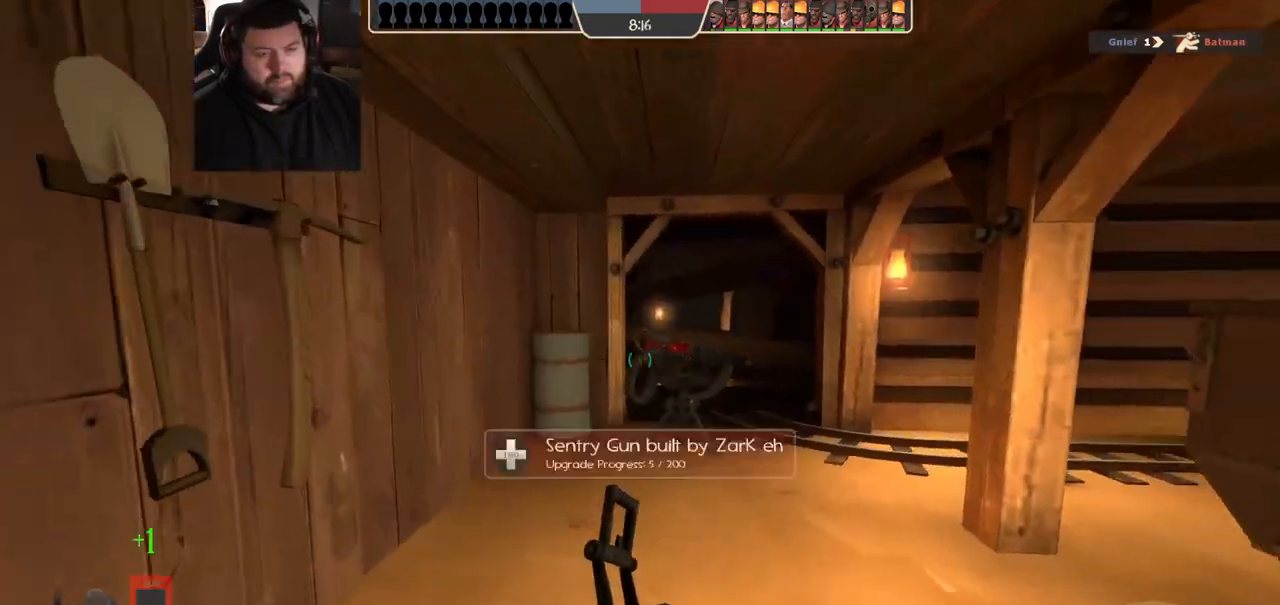
{"dt_ms": 500, "buttons": [], "left_stick": "up-left", "right_stick": "center", "events": [[83, "right_stick", "right"], [100, "left_stick", "up-left"], [250, "right_stick", "center"], [367, "right_stick", "right"], [483, "right_stick", "center"]]}
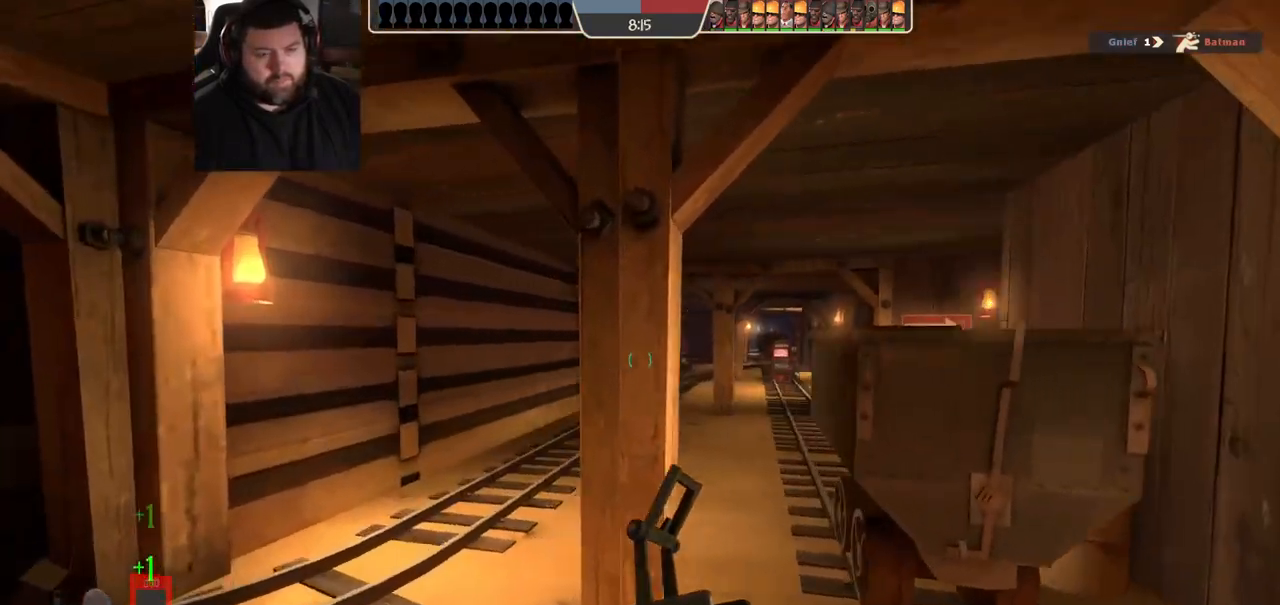
{"dt_ms": 500, "buttons": [], "left_stick": "up", "right_stick": "center", "events": [[117, "right_stick", "right"], [233, "right_stick", "center"], [400, "left_stick", "up"], [417, "SQUARE", "down"], [483, "SQUARE", "up"]]}
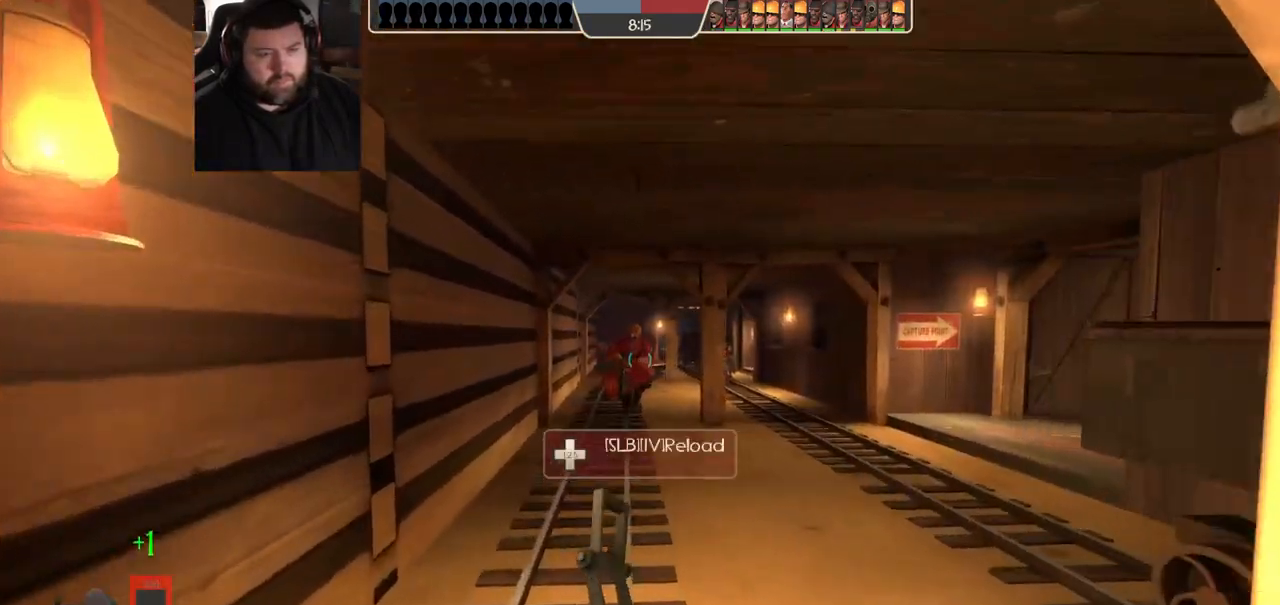
{"dt_ms": 500, "buttons": [], "left_stick": "up", "right_stick": "center", "events": []}
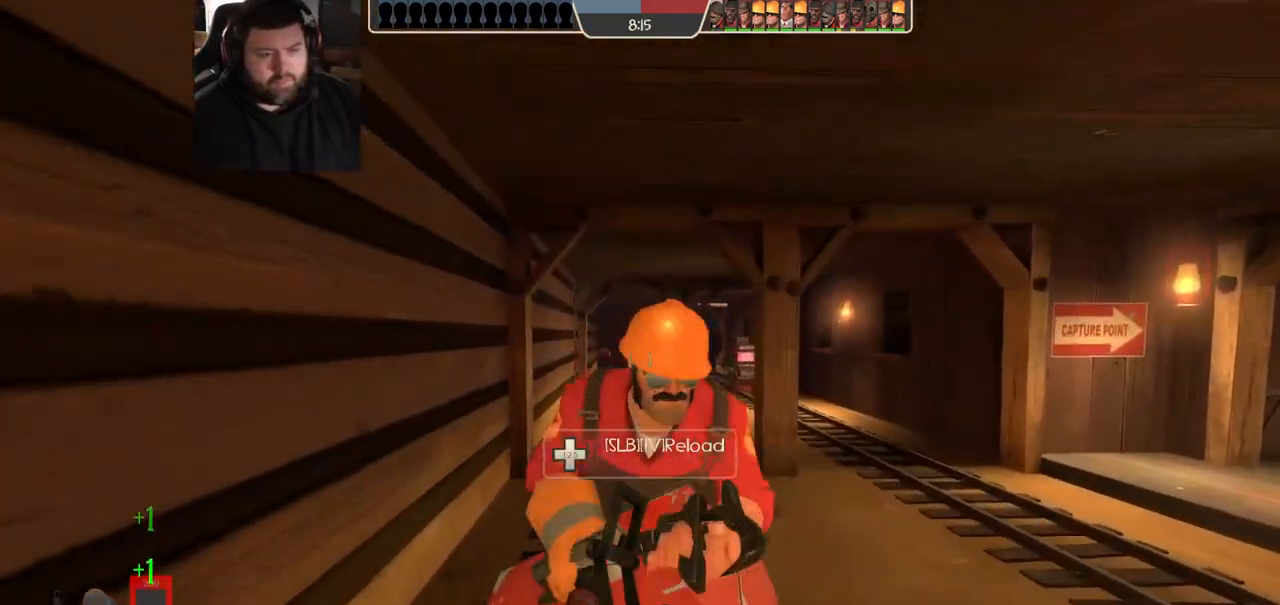
{"dt_ms": 500, "buttons": [], "left_stick": "up", "right_stick": "center", "events": []}
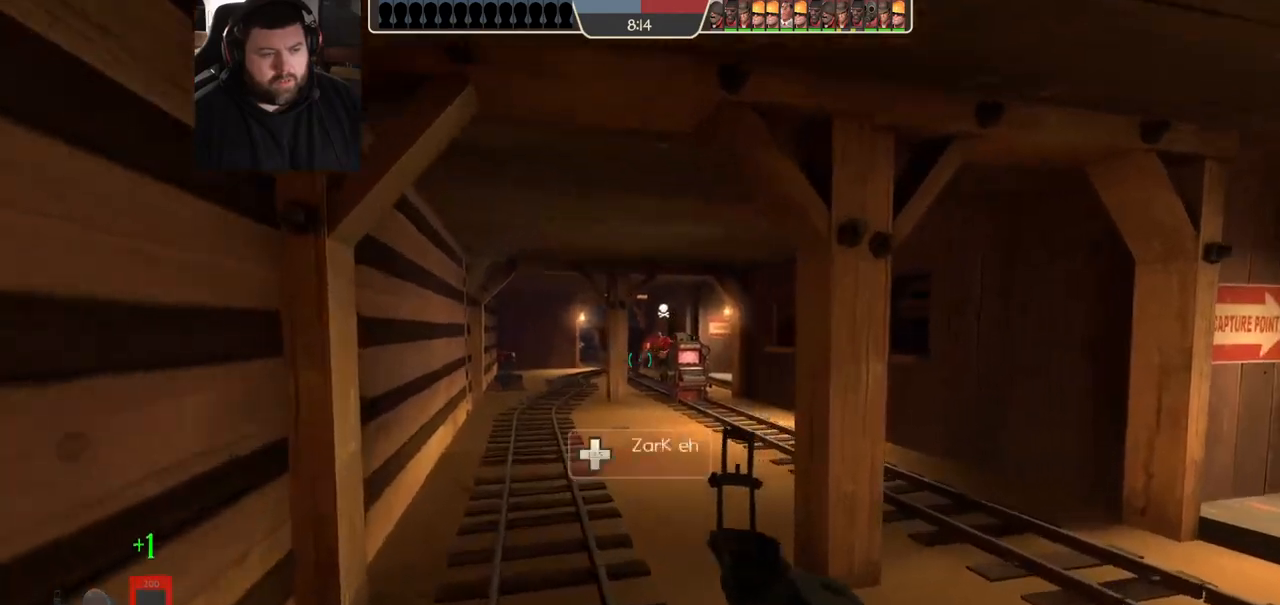
{"dt_ms": 500, "buttons": [], "left_stick": "up", "right_stick": "center", "events": [[183, "right_stick", "right"], [300, "right_stick", "center"], [400, "SQUARE", "down"], [483, "SQUARE", "up"]]}
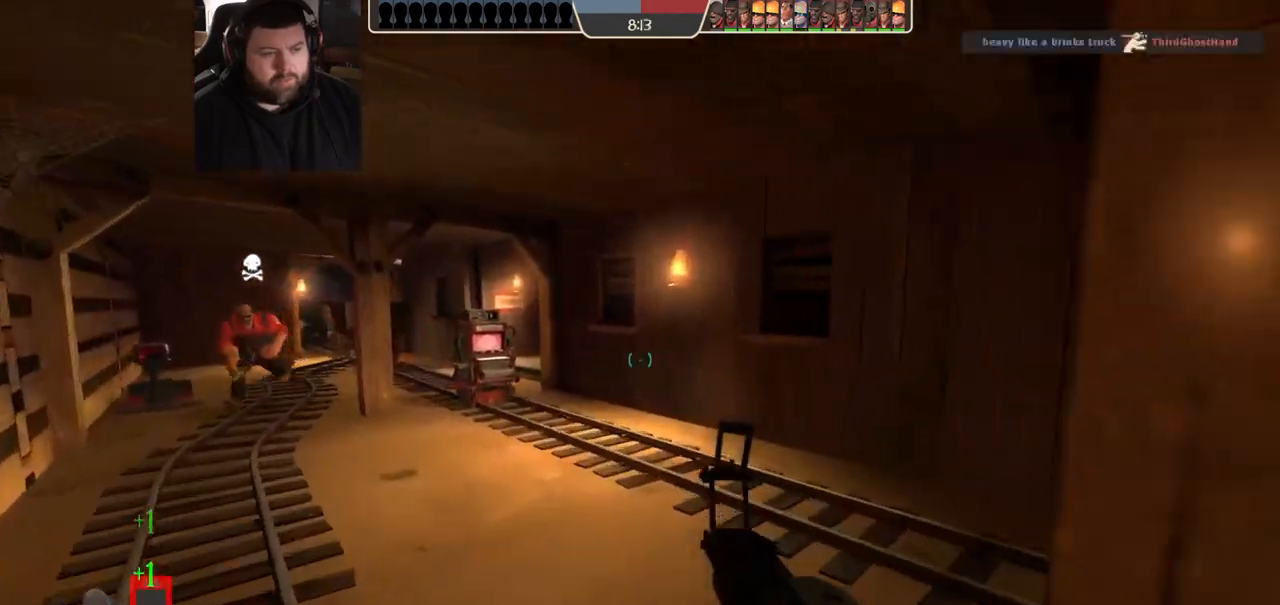
{"dt_ms": 500, "buttons": [], "left_stick": "up", "right_stick": "center", "events": [[67, "SQUARE", "down"], [133, "SQUARE", "up"], [200, "SQUARE", "down"], [317, "SQUARE", "up"]]}
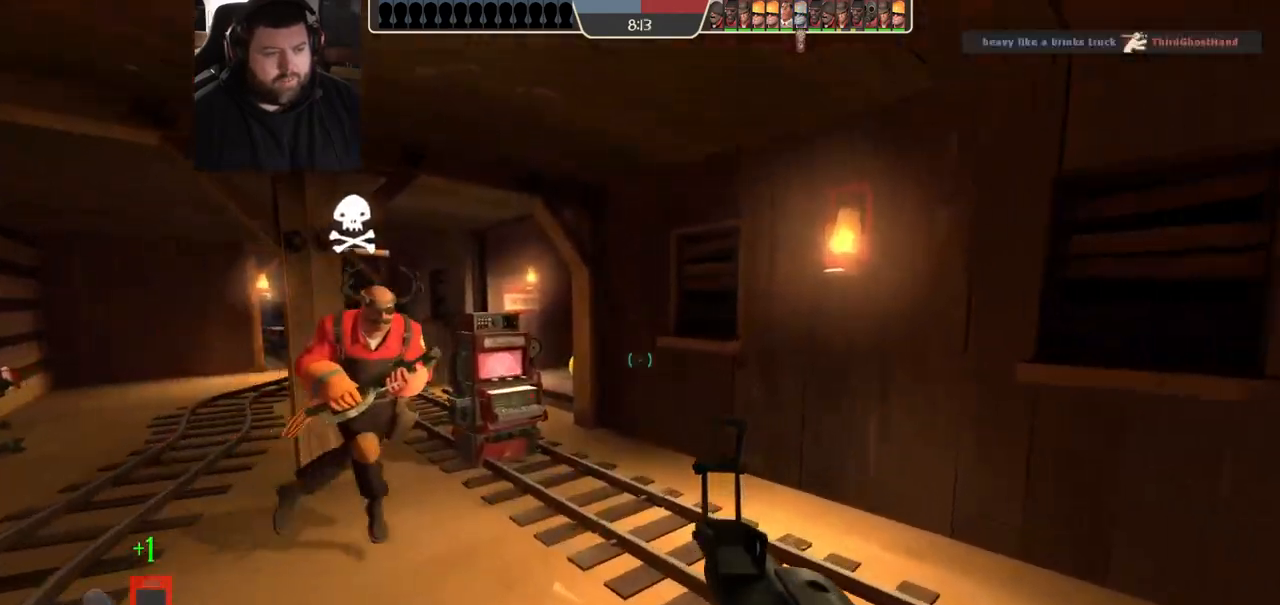
{"dt_ms": 500, "buttons": [], "left_stick": "up", "right_stick": "center", "events": []}
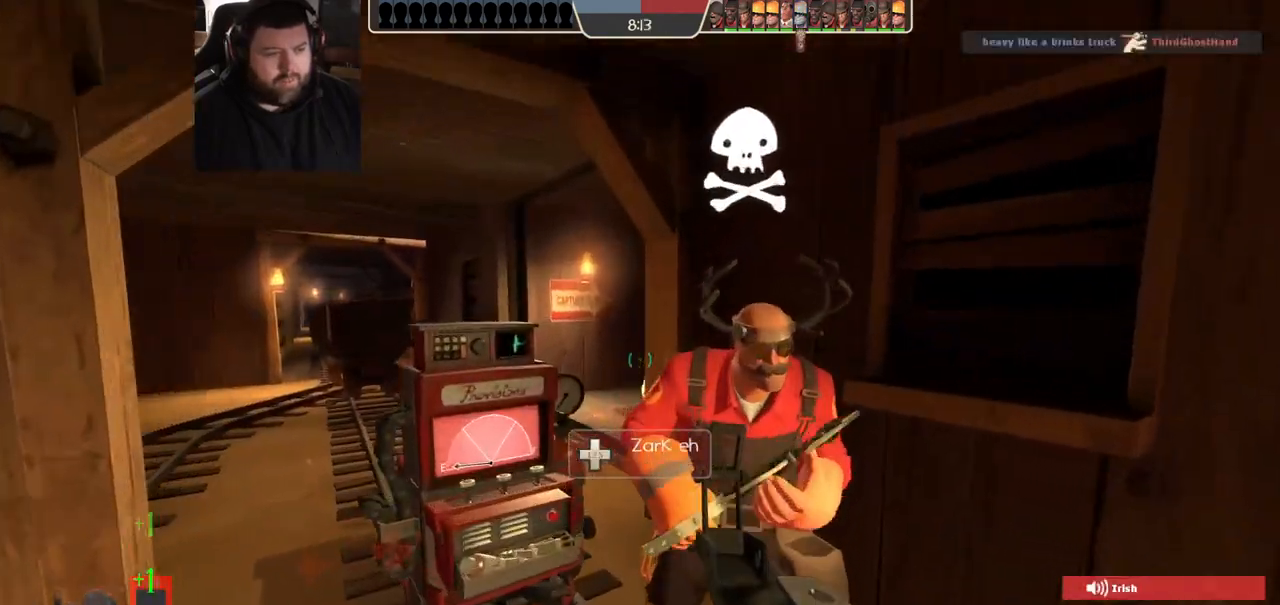
{"dt_ms": 500, "buttons": [], "left_stick": "up", "right_stick": "center", "events": []}
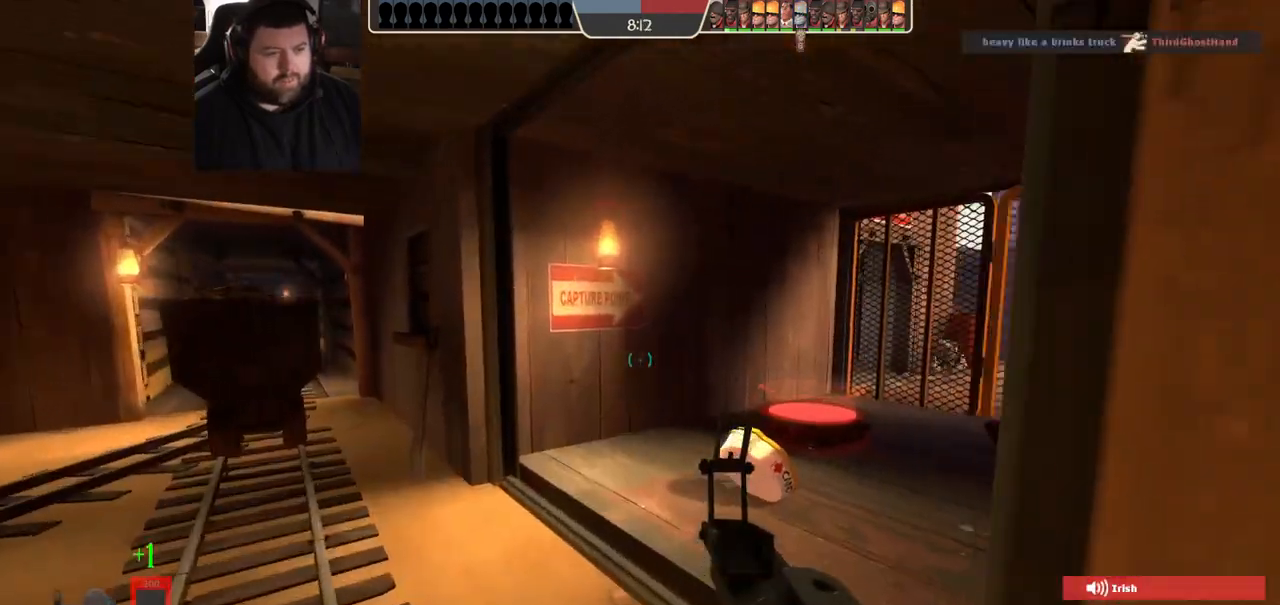
{"dt_ms": 500, "buttons": [], "left_stick": "up", "right_stick": "center", "events": [[117, "L1", "down"], [283, "L1", "up"]]}
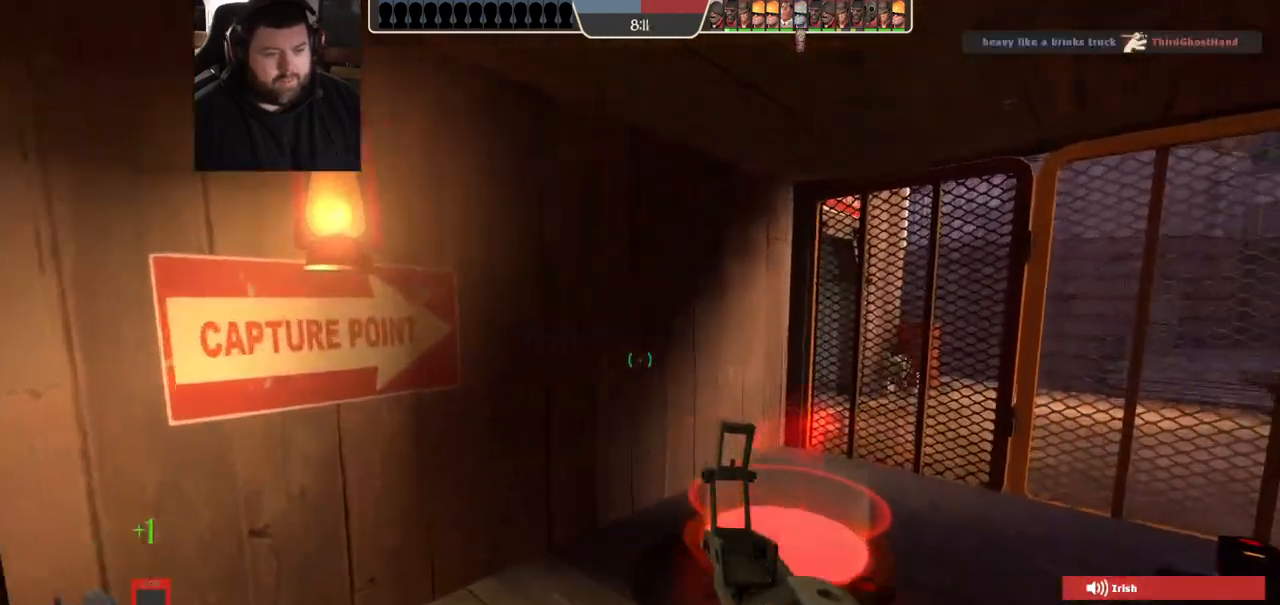
{"dt_ms": 500, "buttons": [], "left_stick": "up", "right_stick": "center", "events": [[50, "right_stick", "left"], [350, "right_stick", "center"], [467, "SQUARE", "down"], [500, "SQUARE", "up"]]}
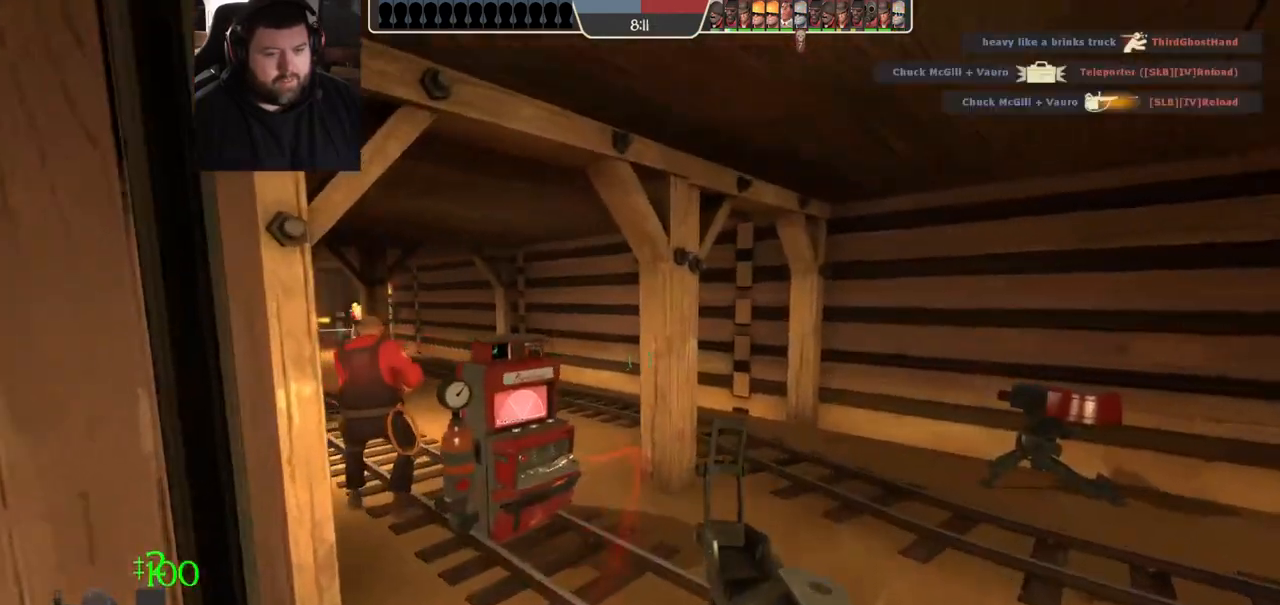
{"dt_ms": 500, "buttons": [], "left_stick": "up", "right_stick": "left", "events": [[100, "SQUARE", "down"], [150, "SQUARE", "up"], [217, "SQUARE", "down"], [283, "SQUARE", "up"], [433, "right_stick", "left"]]}
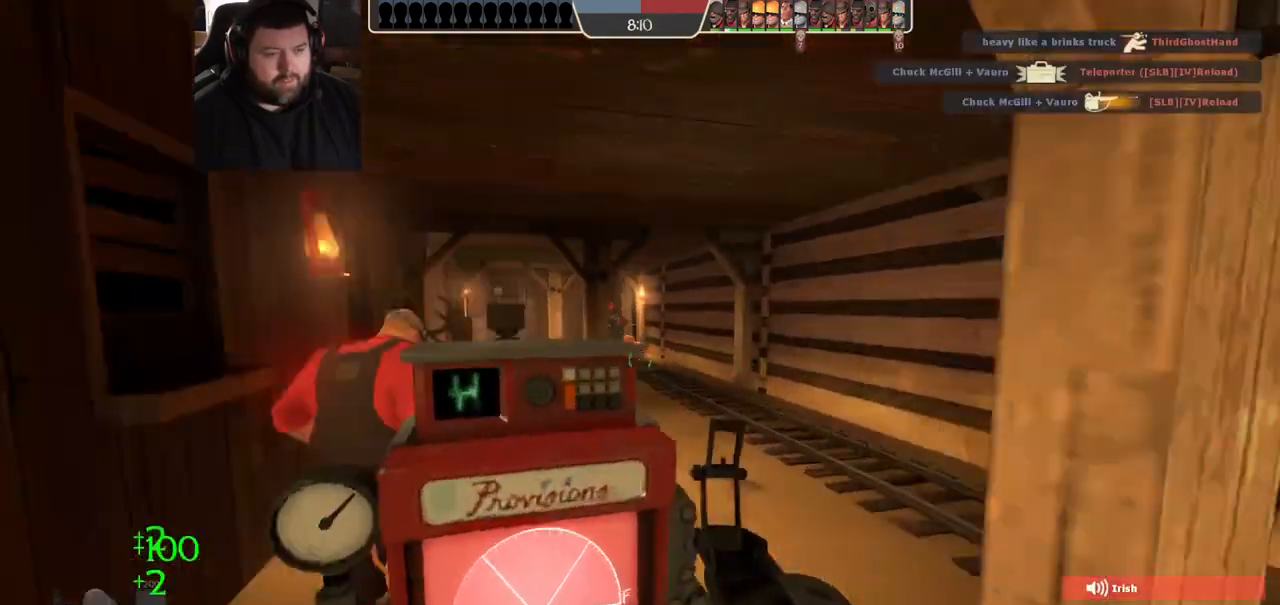
{"dt_ms": 500, "buttons": ["SQUARE"], "left_stick": "up", "right_stick": "center", "events": [[67, "right_stick", "center"], [200, "SQUARE", "down"], [267, "SQUARE", "up"], [350, "SQUARE", "down"], [400, "SQUARE", "up"], [483, "SQUARE", "down"]]}
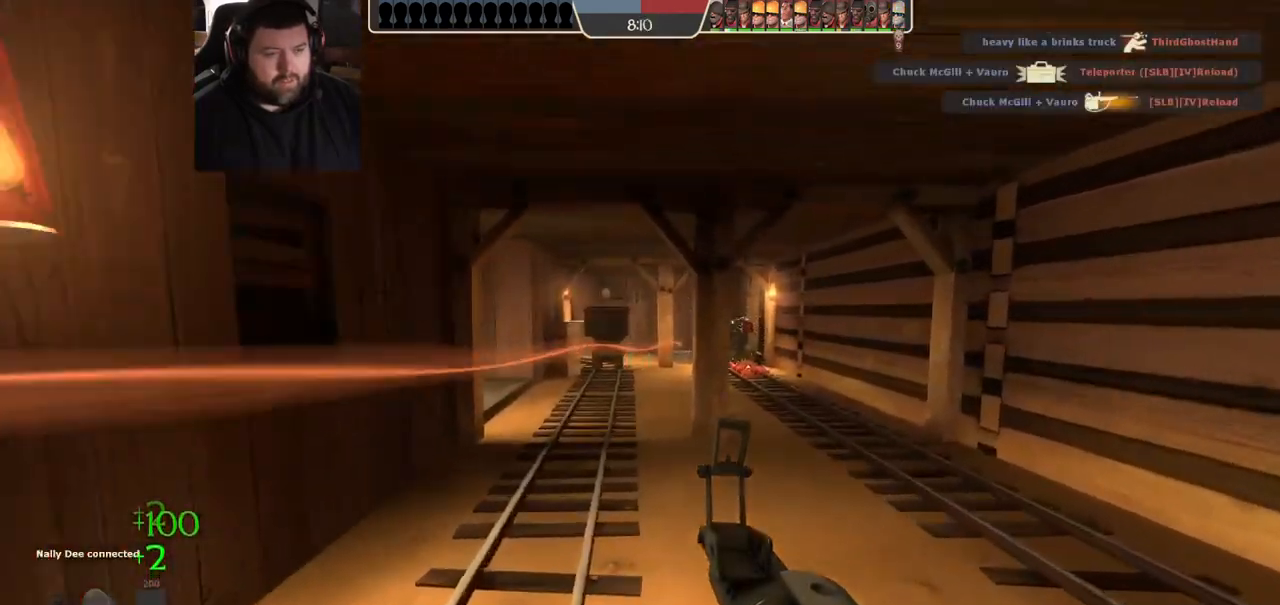
{"dt_ms": 500, "buttons": [], "left_stick": "up", "right_stick": "center", "events": [[50, "SQUARE", "up"]]}
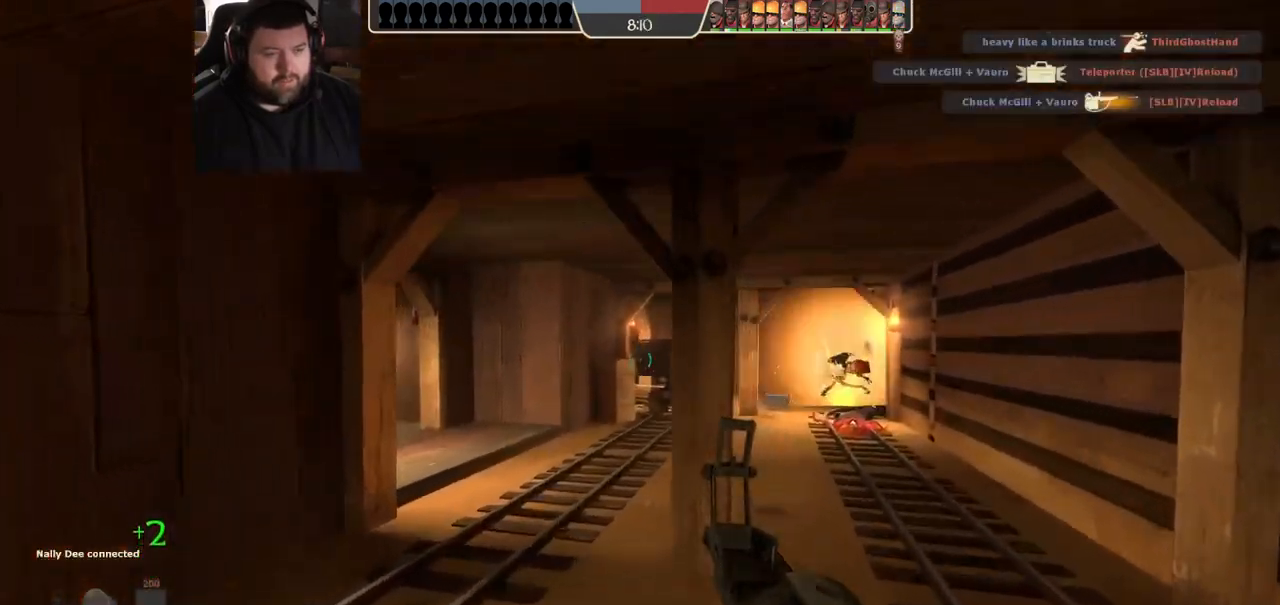
{"dt_ms": 500, "buttons": [], "left_stick": "up", "right_stick": "center", "events": []}